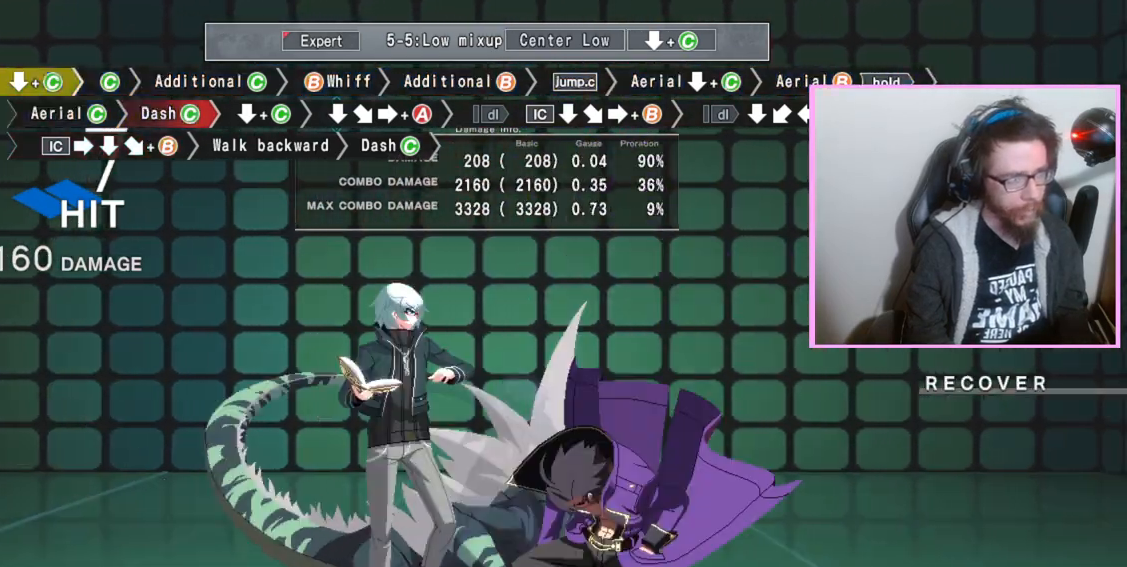
Gameplay with a controller (arcade stick); each line is a JSON object with the inputs held at the frame after it. "events" lists button and stick changes between this image and that frame as [ms after this image, input, new state], when the widget could be followed in between. Not read: L3 R3.
{"buttons": [], "events": [[17, "DPAD_DOWN", "up"]]}
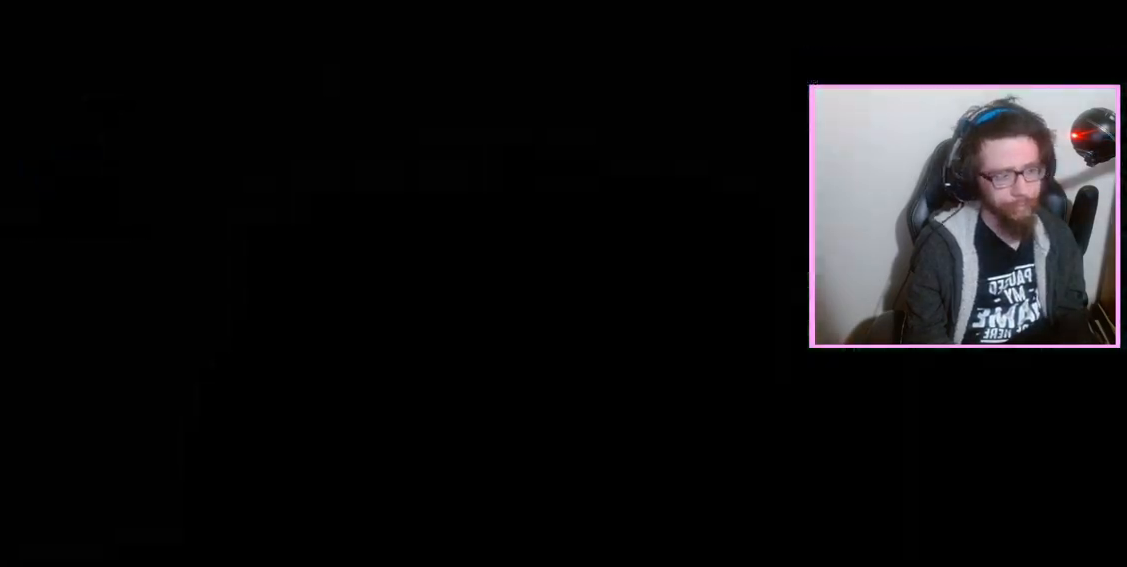
{"buttons": []}
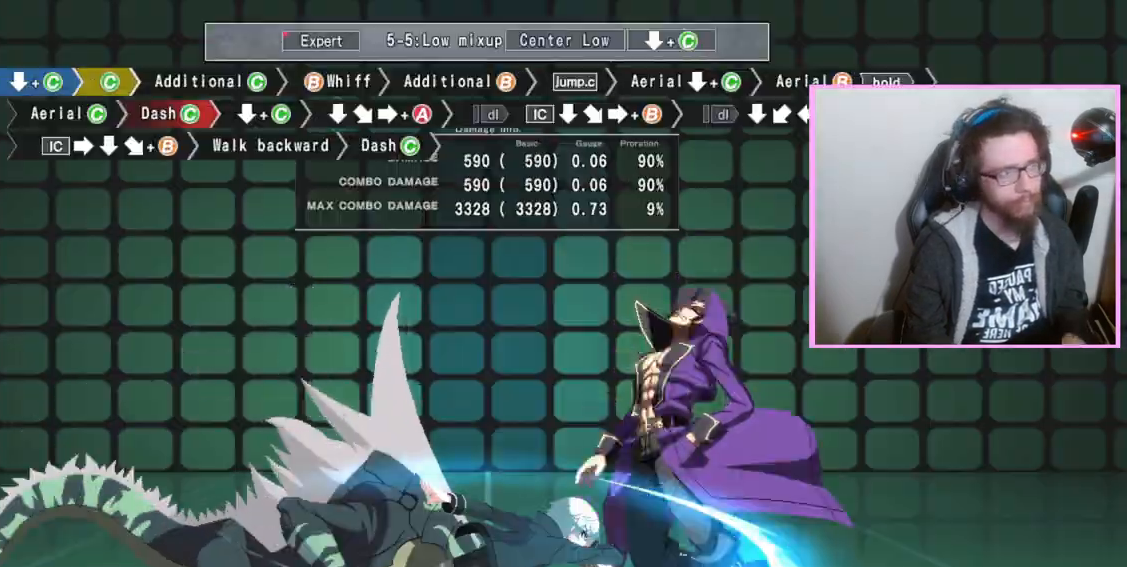
{"buttons": [], "events": [[83, "C", "down"], [200, "C", "up"], [400, "C", "down"], [500, "C", "up"]]}
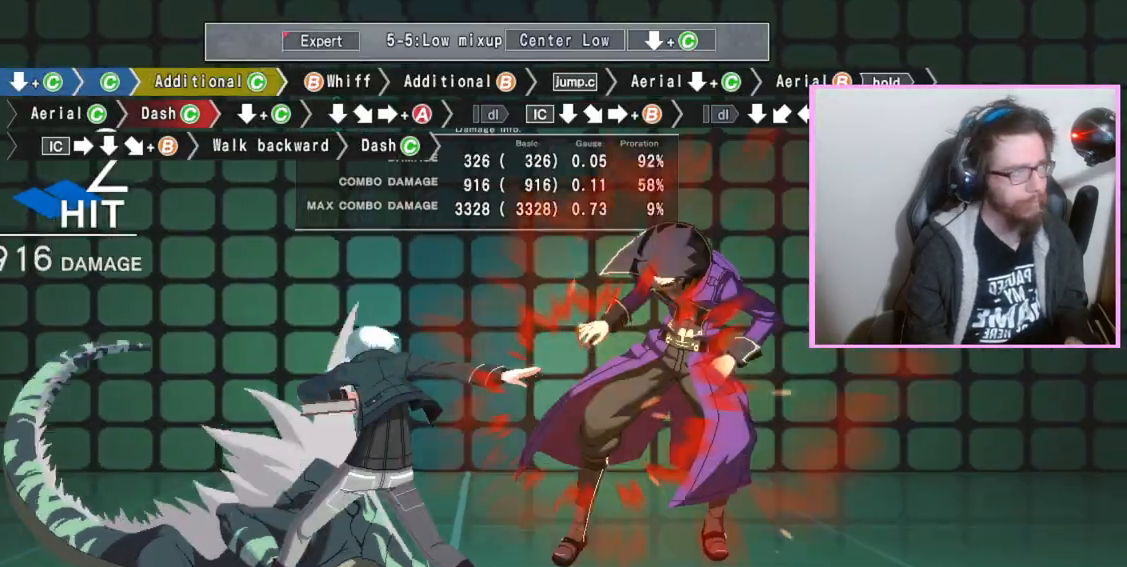
{"buttons": ["B"], "events": [[250, "B", "down"], [333, "B", "up"], [483, "B", "down"]]}
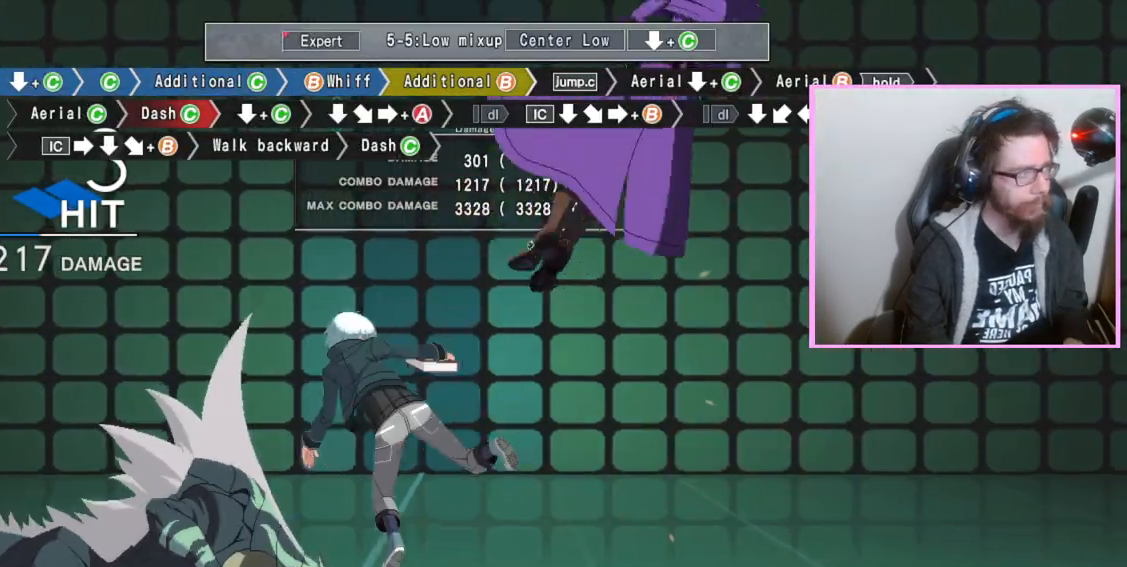
{"buttons": ["DPAD_DOWN"], "events": [[83, "B", "up"], [317, "DPAD_DOWN", "down"], [417, "C", "down"], [500, "C", "up"]]}
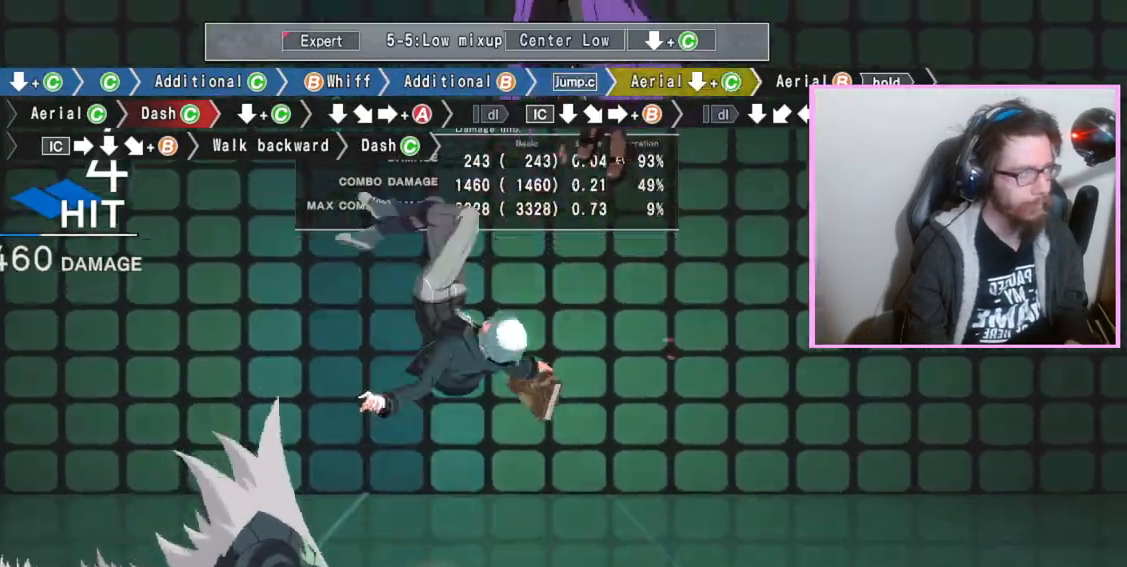
{"buttons": ["B"], "events": [[117, "DPAD_DOWN", "up"], [167, "B", "down"]]}
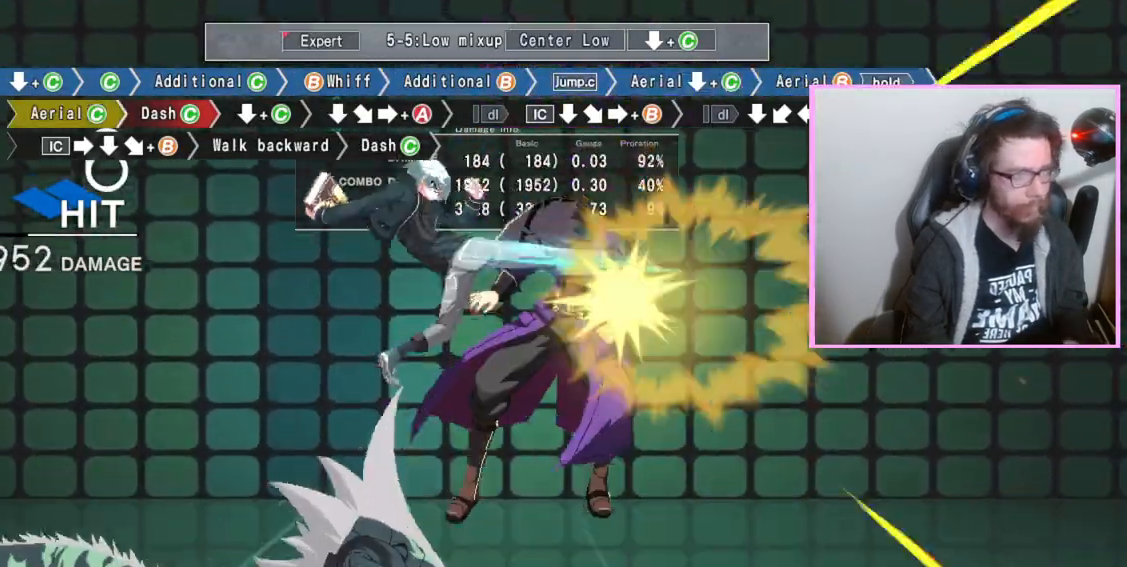
{"buttons": ["B"], "events": [[17, "C", "down"], [117, "C", "up"]]}
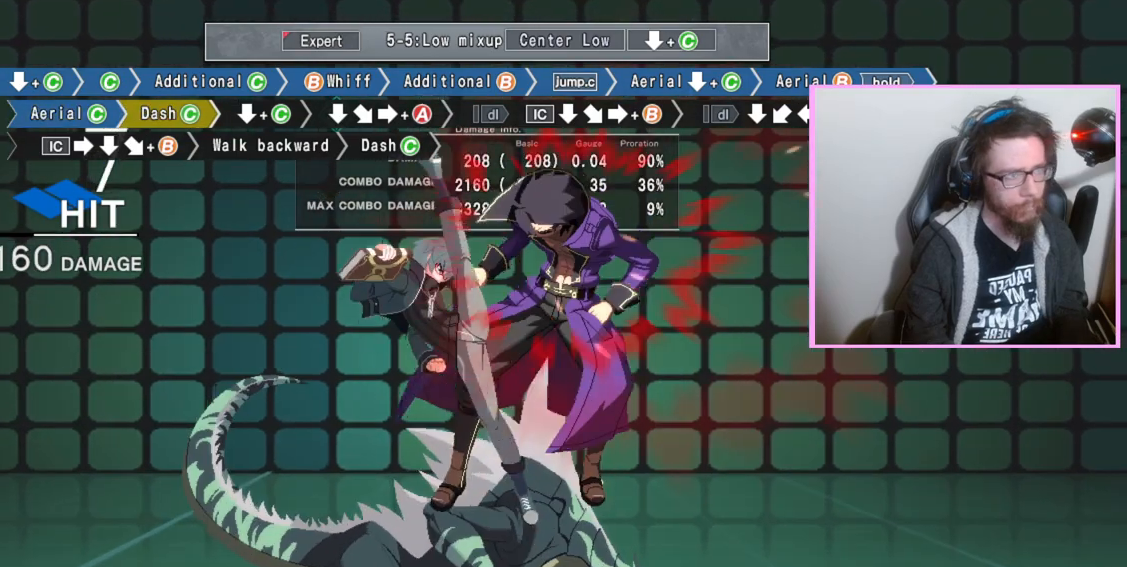
{"buttons": ["B", "DPAD_DOWN"], "events": [[117, "C", "down"], [200, "C", "up"], [217, "DPAD_DOWN", "down"]]}
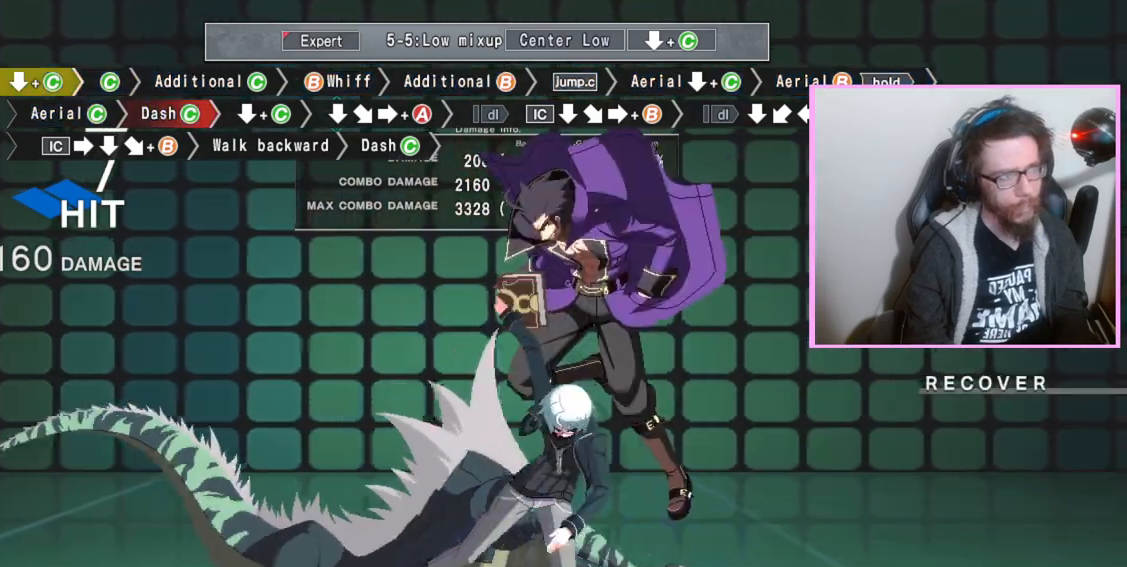
{"buttons": [], "events": [[117, "B", "up"], [283, "DPAD_DOWN", "up"]]}
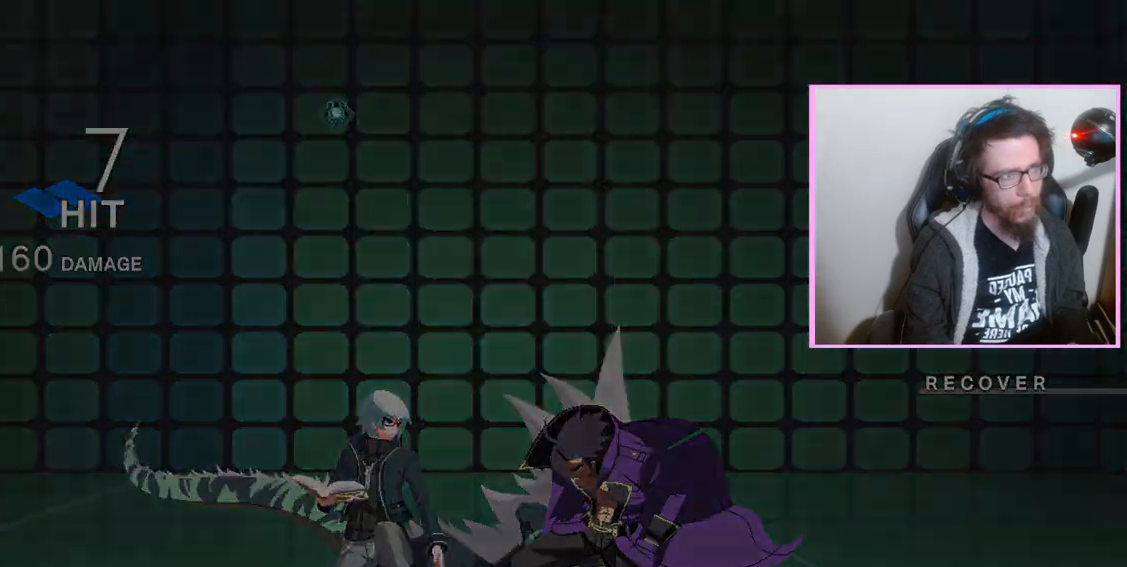
{"buttons": ["C", "DPAD_DOWN"], "events": [[367, "DPAD_DOWN", "down"], [483, "C", "down"]]}
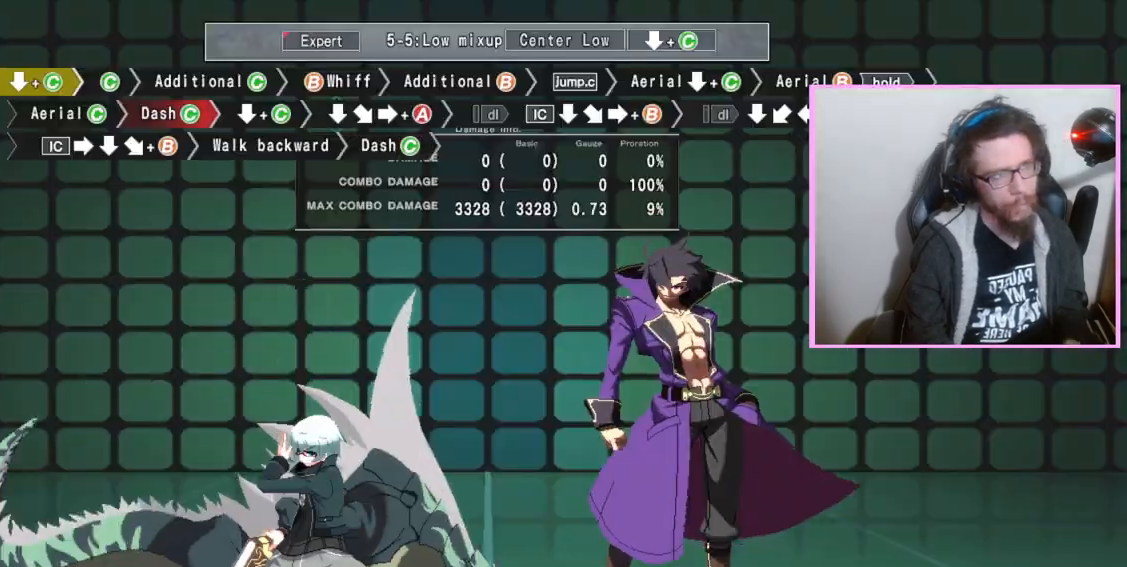
{"buttons": [], "events": [[67, "C", "up"], [150, "DPAD_DOWN", "up"], [250, "C", "down"], [350, "C", "up"]]}
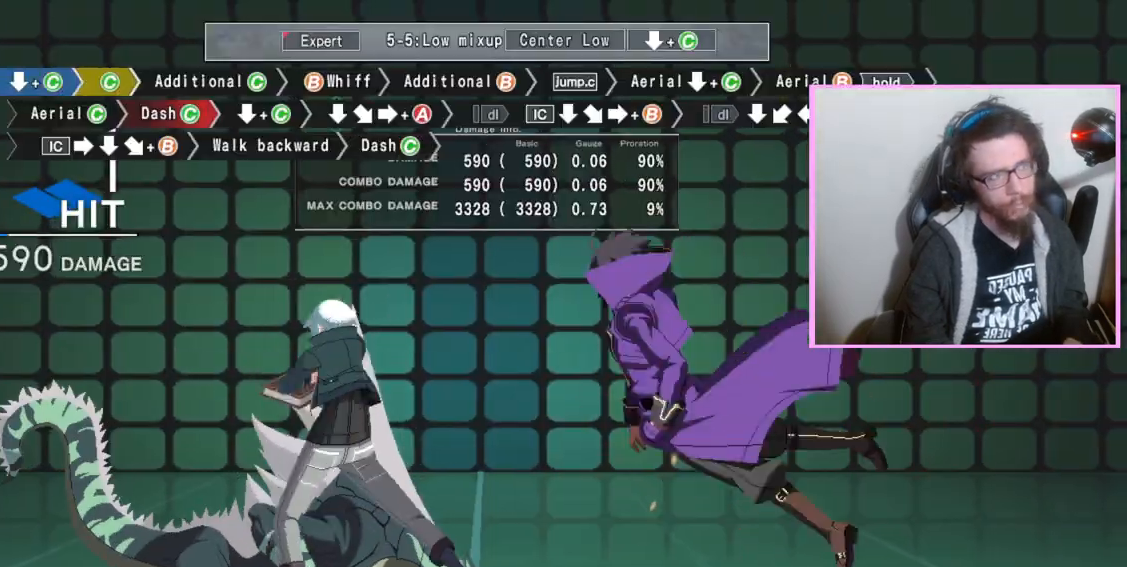
{"buttons": [], "events": [[67, "C", "down"], [167, "C", "up"], [417, "B", "down"], [483, "B", "up"]]}
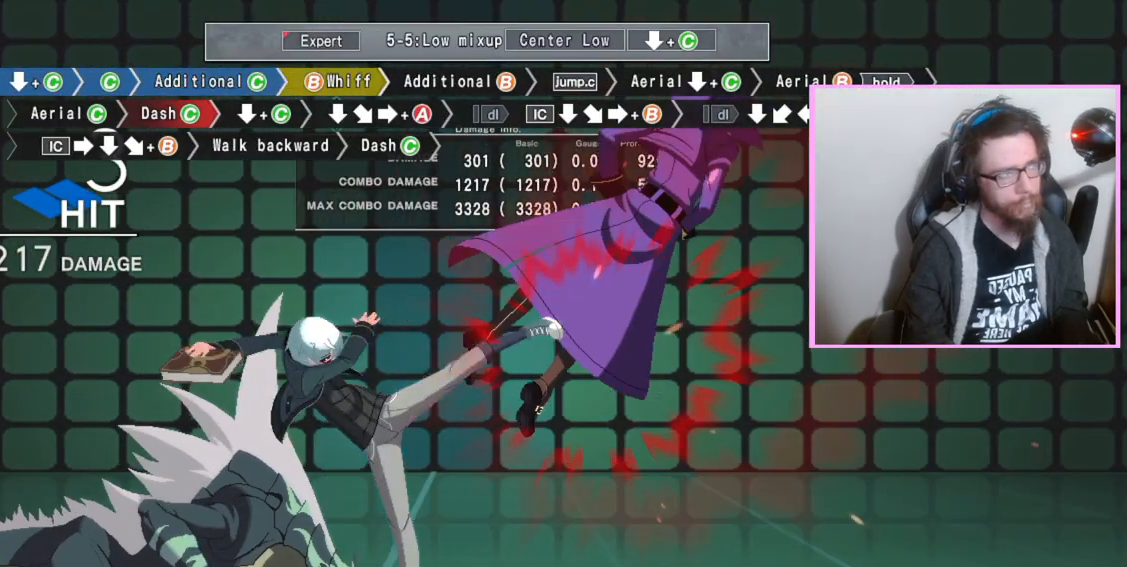
{"buttons": ["DPAD_DOWN"], "events": [[117, "B", "down"], [200, "B", "up"], [450, "DPAD_DOWN", "down"]]}
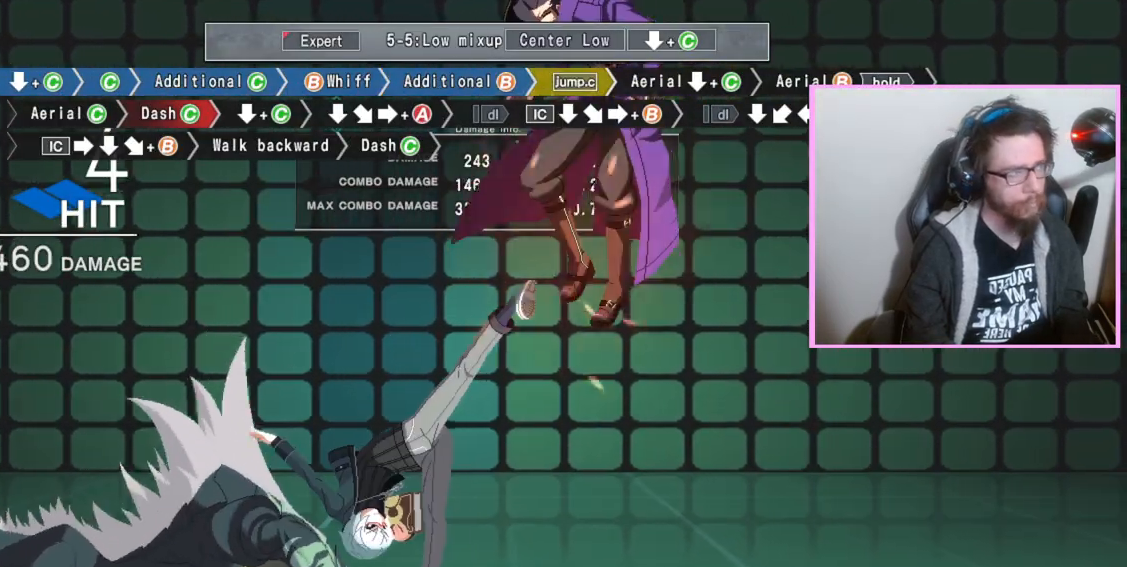
{"buttons": ["B"], "events": [[100, "C", "down"], [200, "C", "up"], [267, "DPAD_DOWN", "up"], [333, "B", "down"]]}
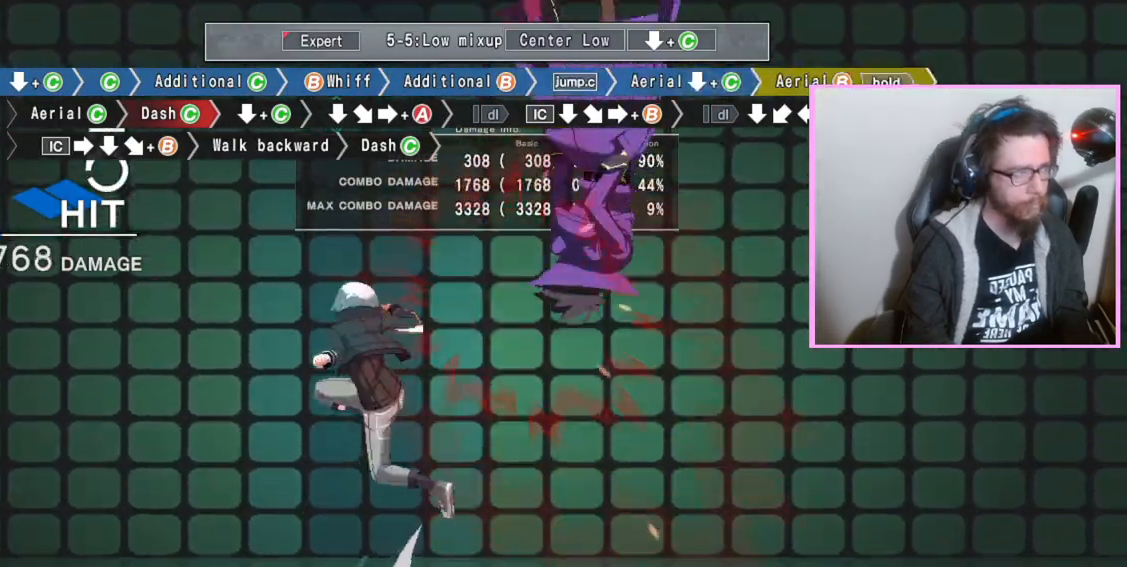
{"buttons": [], "events": [[17, "B", "up"]]}
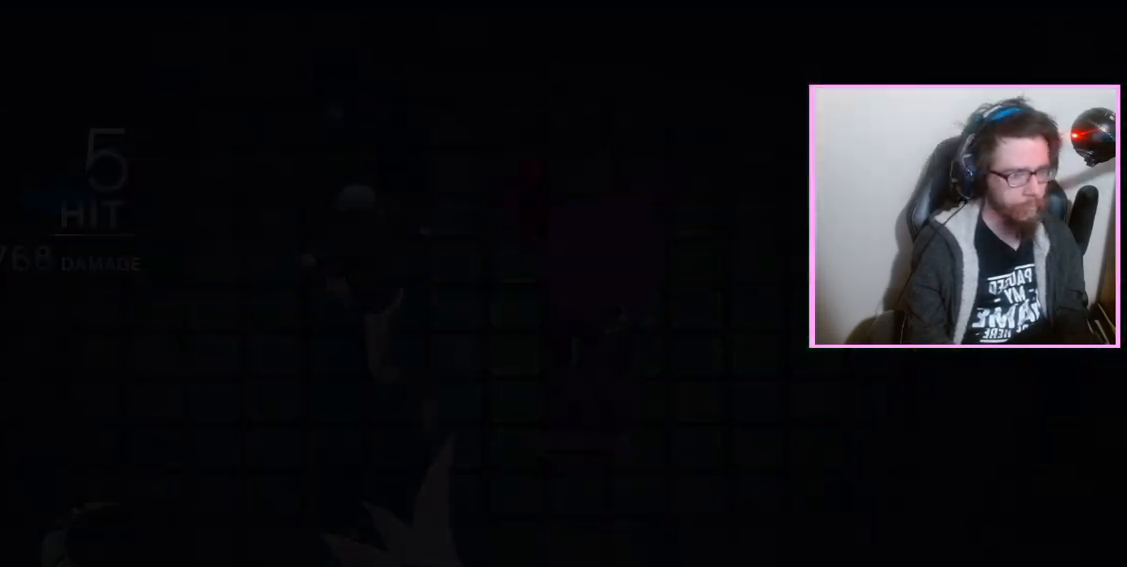
{"buttons": ["DPAD_DOWN"]}
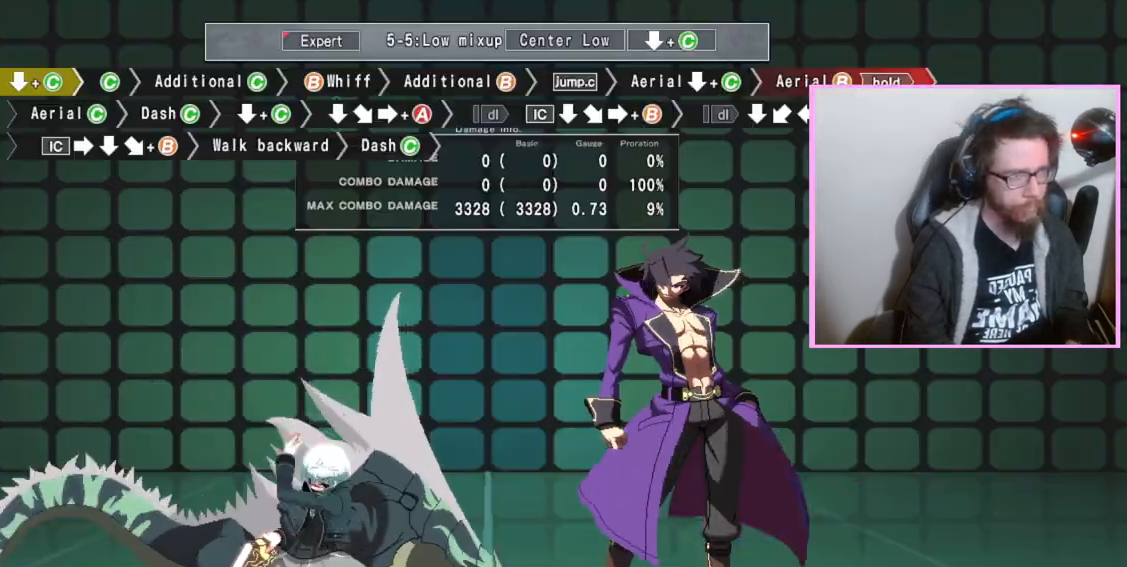
{"buttons": ["C"], "events": [[33, "DPAD_DOWN", "up"], [150, "C", "down"], [267, "C", "up"], [483, "C", "down"]]}
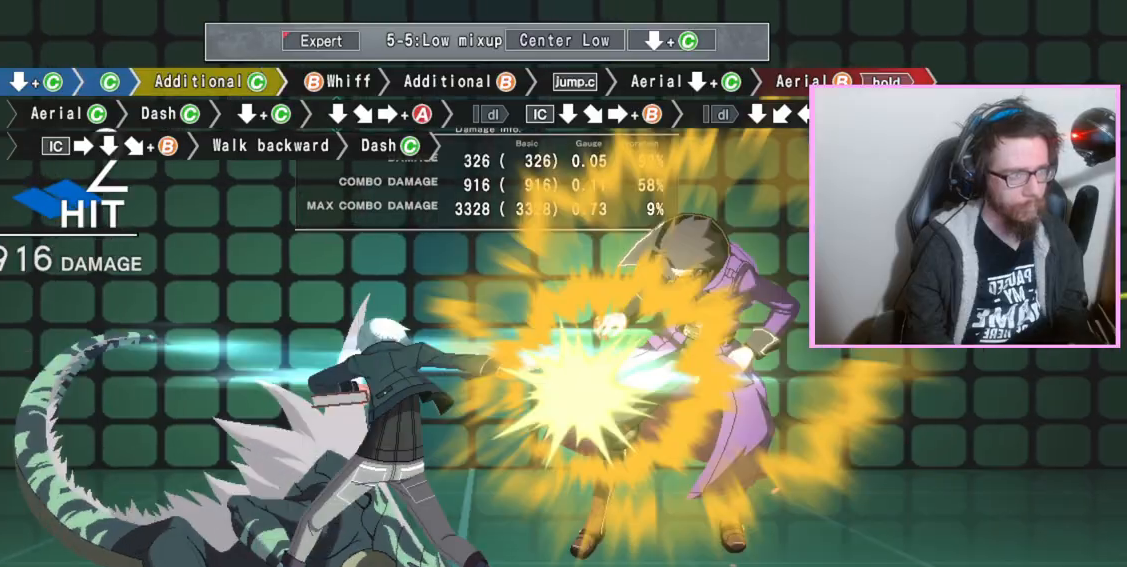
{"buttons": [], "events": [[67, "C", "up"], [300, "B", "down"], [383, "B", "up"]]}
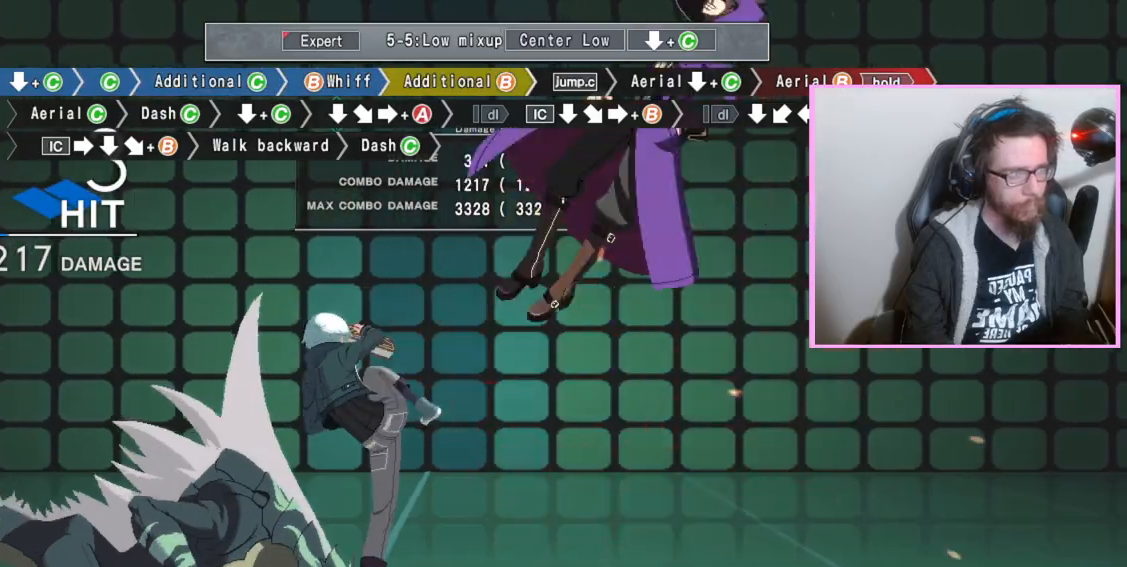
{"buttons": ["C", "DPAD_DOWN"]}
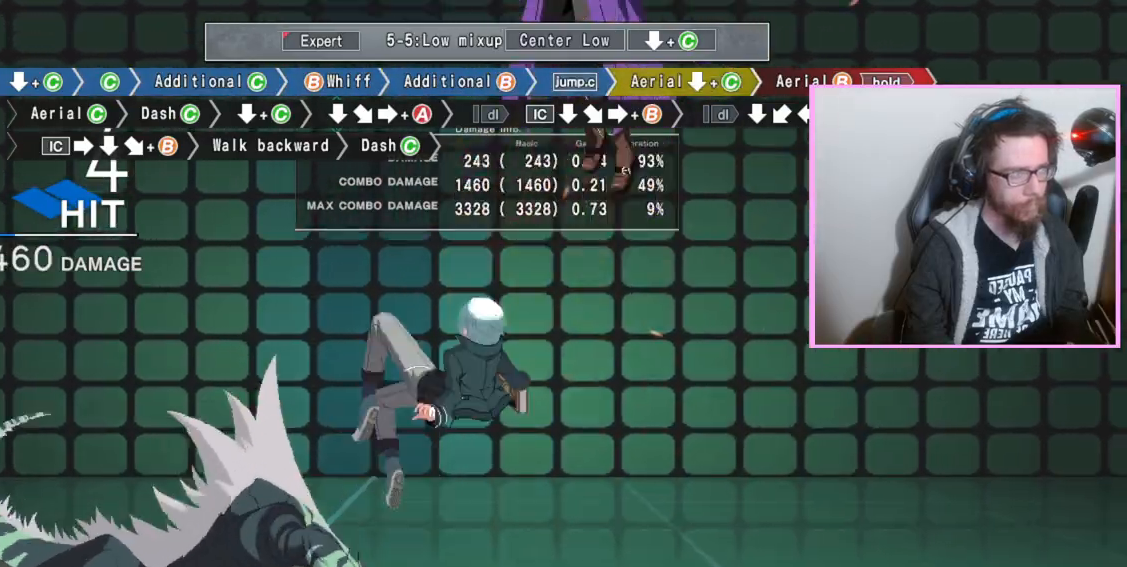
{"buttons": ["B"], "events": [[67, "C", "up"], [183, "DPAD_DOWN", "up"], [233, "B", "down"]]}
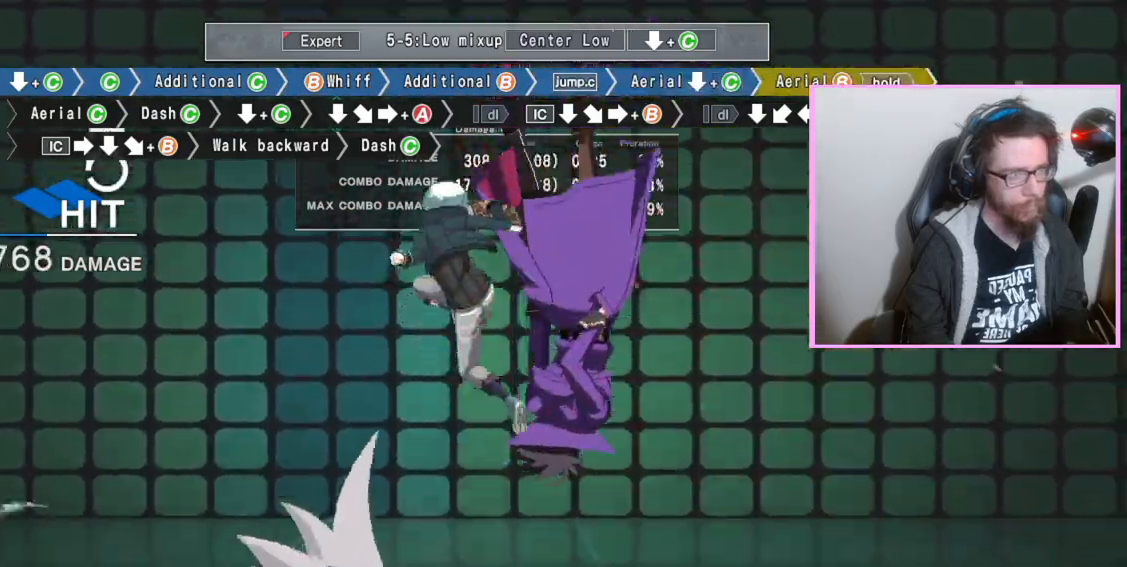
{"buttons": ["B"], "events": [[50, "C", "down"], [150, "C", "up"]]}
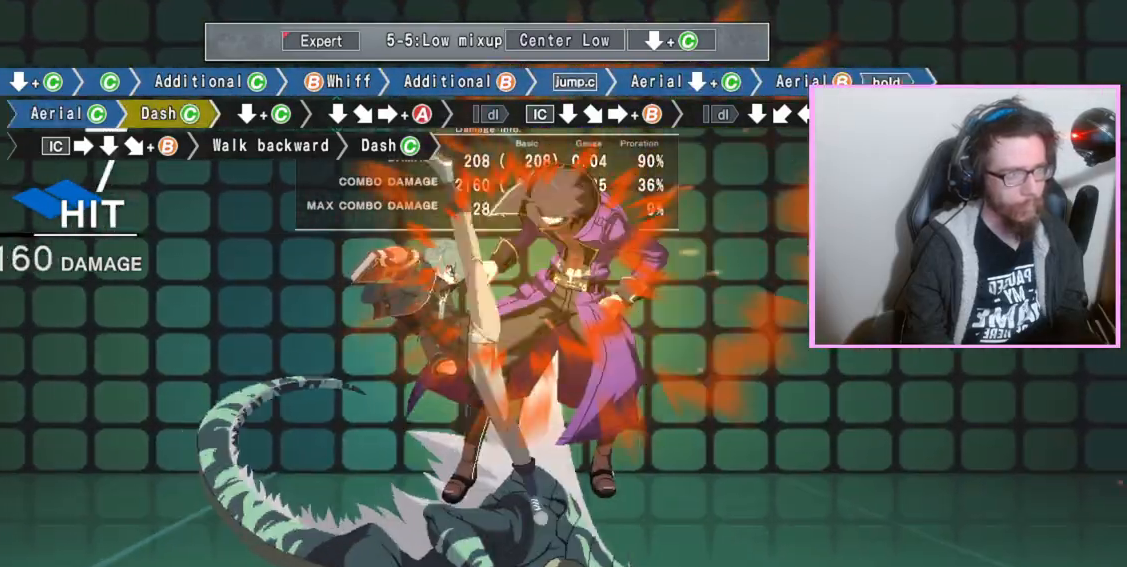
{"buttons": ["B", "DPAD_DOWN"], "events": [[150, "C", "down"], [200, "C", "up"], [350, "DPAD_DOWN", "down"]]}
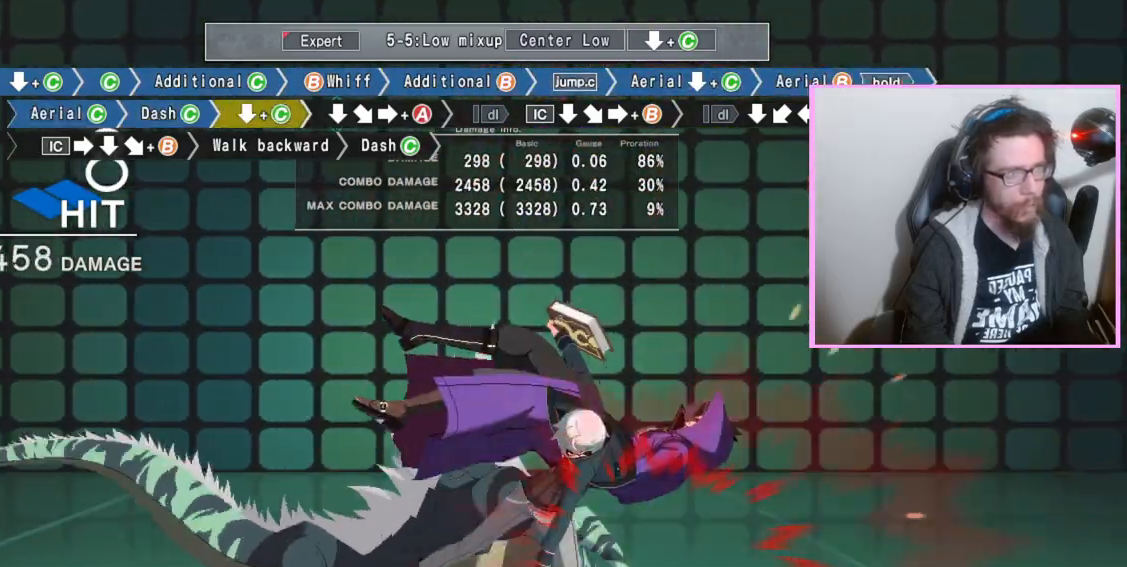
{"buttons": [], "events": [[267, "C", "down"], [317, "C", "up"], [367, "C", "down"], [467, "C", "up"], [483, "DPAD_DOWN", "up"], [500, "B", "up"]]}
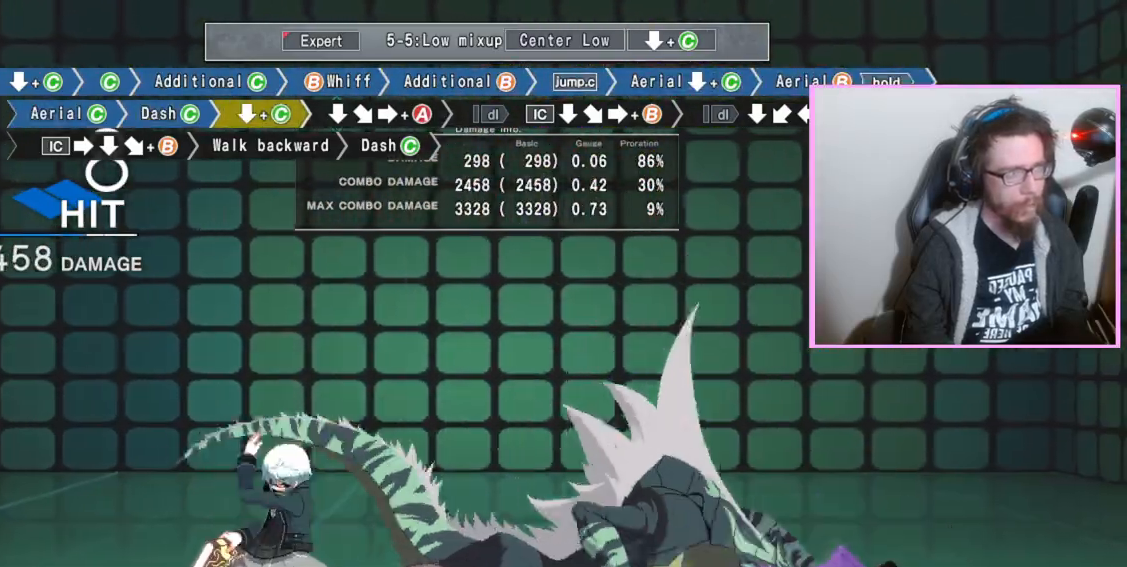
{"buttons": ["A"], "events": [[33, "B", "down"], [67, "A", "down"], [117, "B", "up"]]}
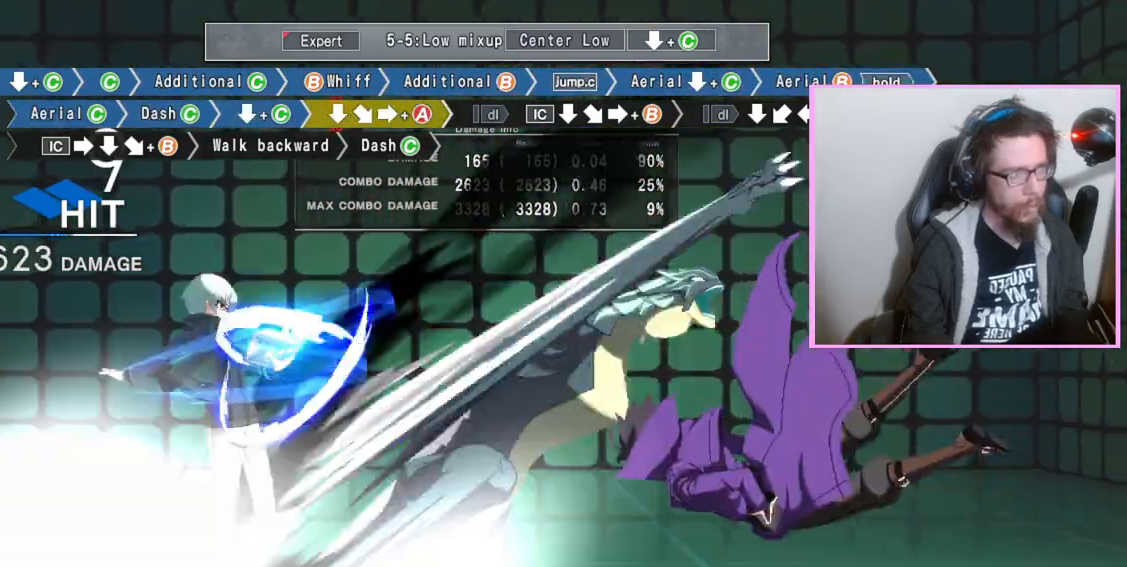
{"buttons": ["DPAD_DOWN"], "events": [[117, "DPAD_DOWN", "down"], [150, "A", "up"], [183, "DPAD_DOWN", "up"], [233, "B", "down"], [433, "DPAD_DOWN", "down"], [450, "B", "up"]]}
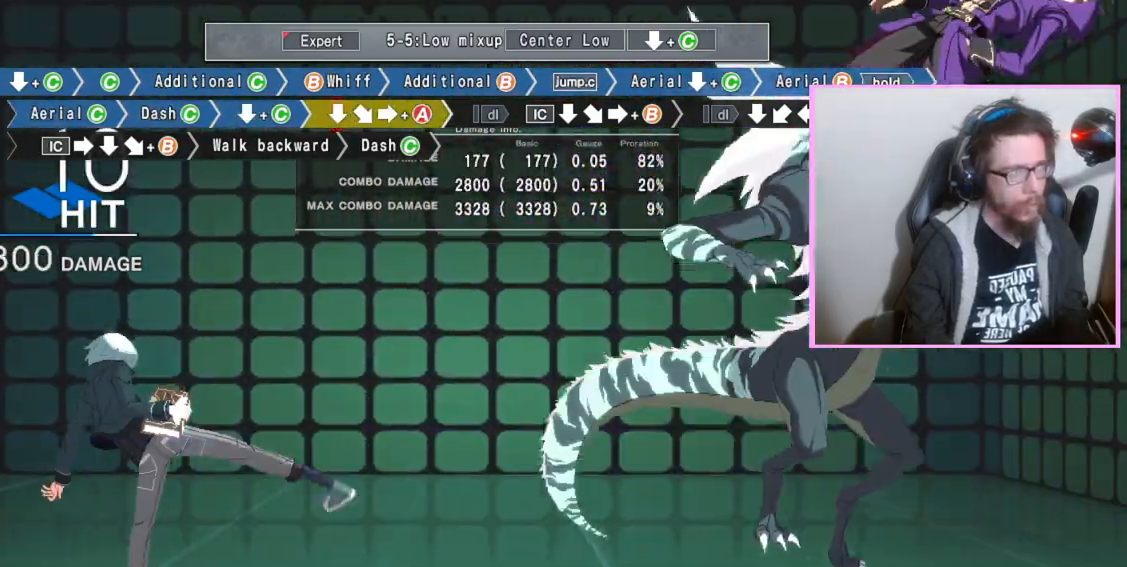
{"buttons": [], "events": [[50, "DPAD_DOWN", "up"], [83, "B", "down"], [117, "B", "up"], [283, "B", "down"], [300, "B", "up"]]}